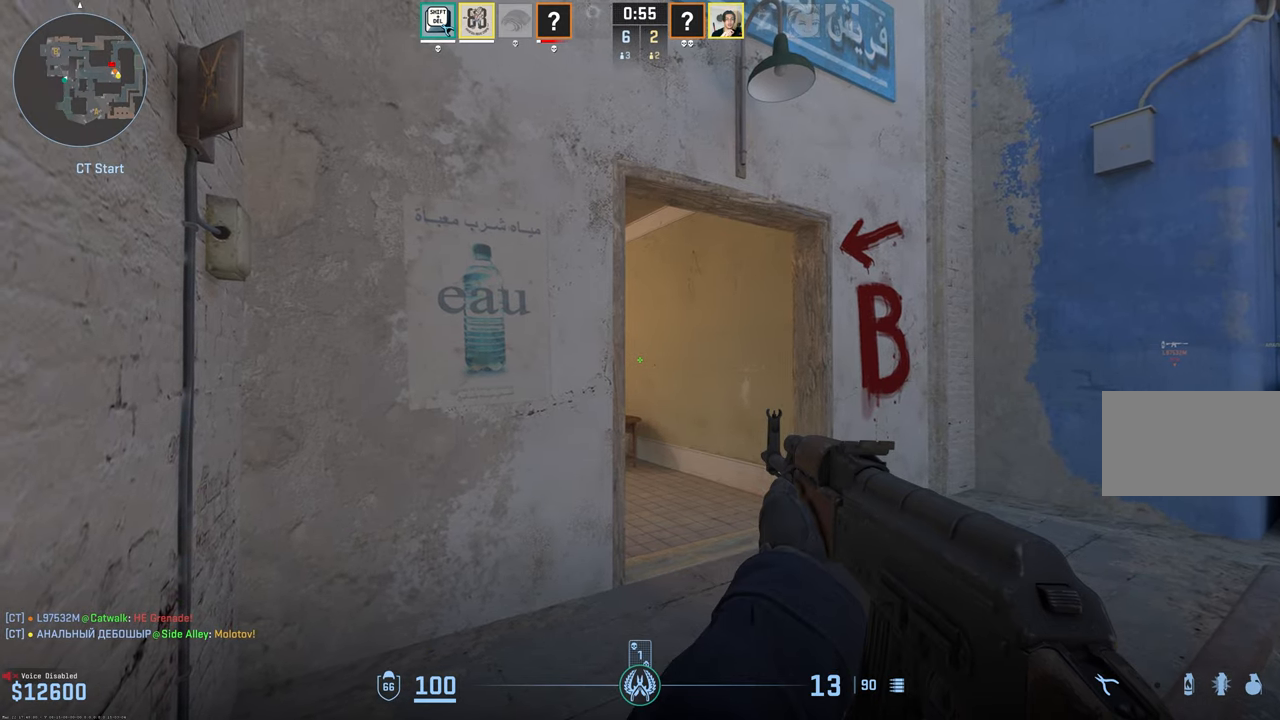
Gameplay with keyboard and mouse; each line is a JSON object with the keys and mouse buttons held at the frame after it. "events" lists presses ("down") and releases ("up") of "1", "2", "3", "4", "5", "a", "alt", "c", "caps_lock", "ctrl", "d", "e", "f", "g", "q", "r", "s", "shift", "space", "t", "tab", "v", "w", "x", "z", "mouse_left", "mouse_wheel" and "mouse_right" between this image and that frame as [ms after this image, input, new state], when the widget could be followed in between. "mouse_left", "mouse_wheel", "mouse_right" = the "left", "wheel", "right" buttons of the "mouse" list. No other keys are recorded. "wheel" means that the mouse wheel is clicked or scrolled. Mouse movement is not recorded.
{"keys": ["shift"], "mouse": [], "events": []}
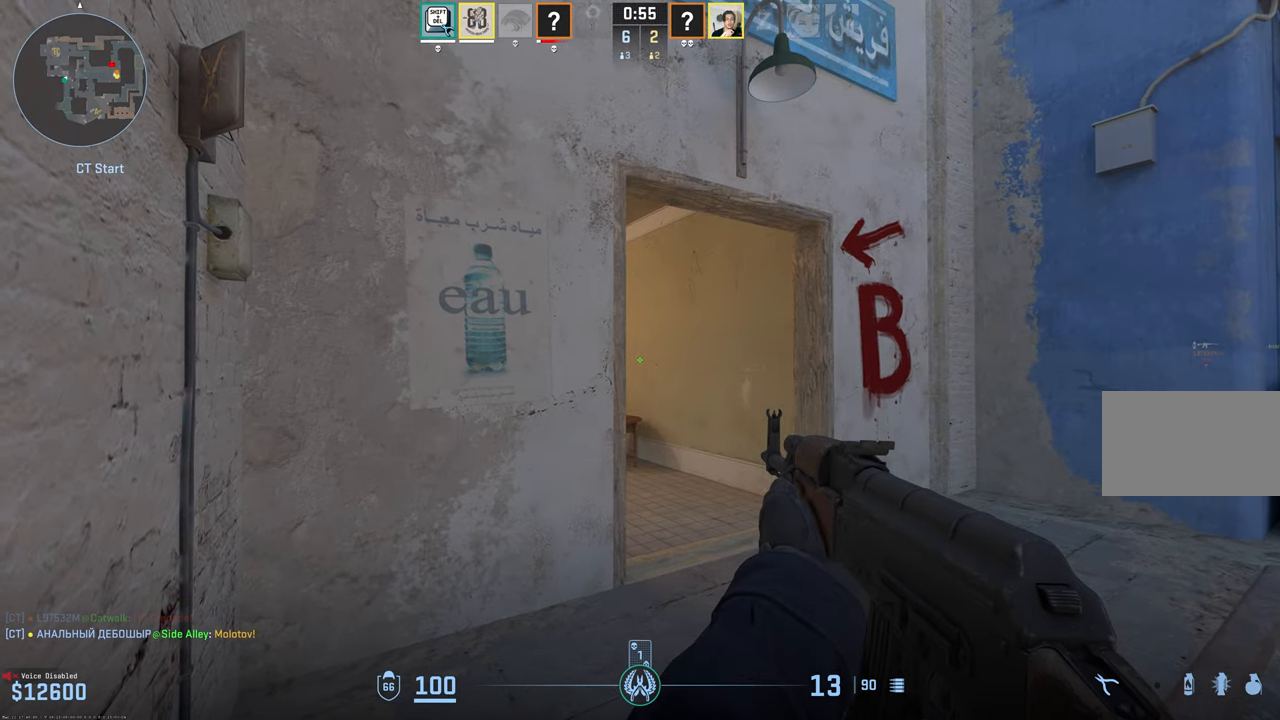
{"keys": ["shift"], "mouse": [], "events": []}
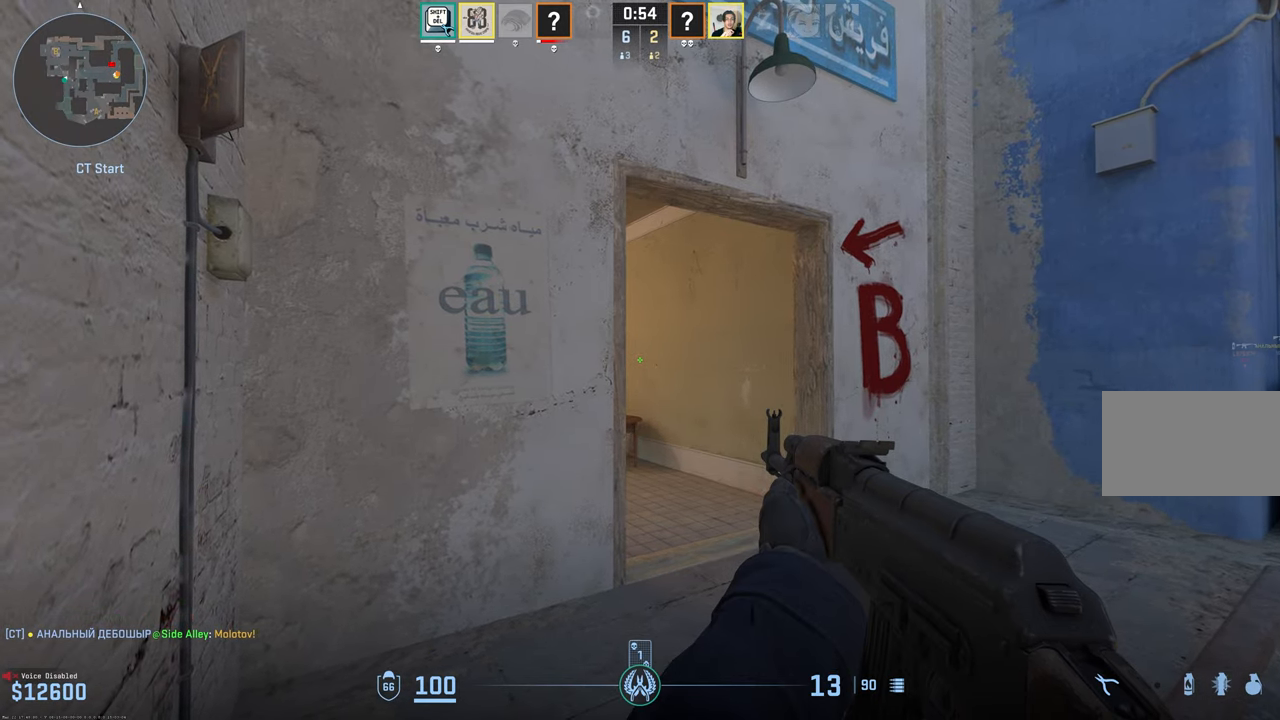
{"keys": ["shift"], "mouse": [], "events": []}
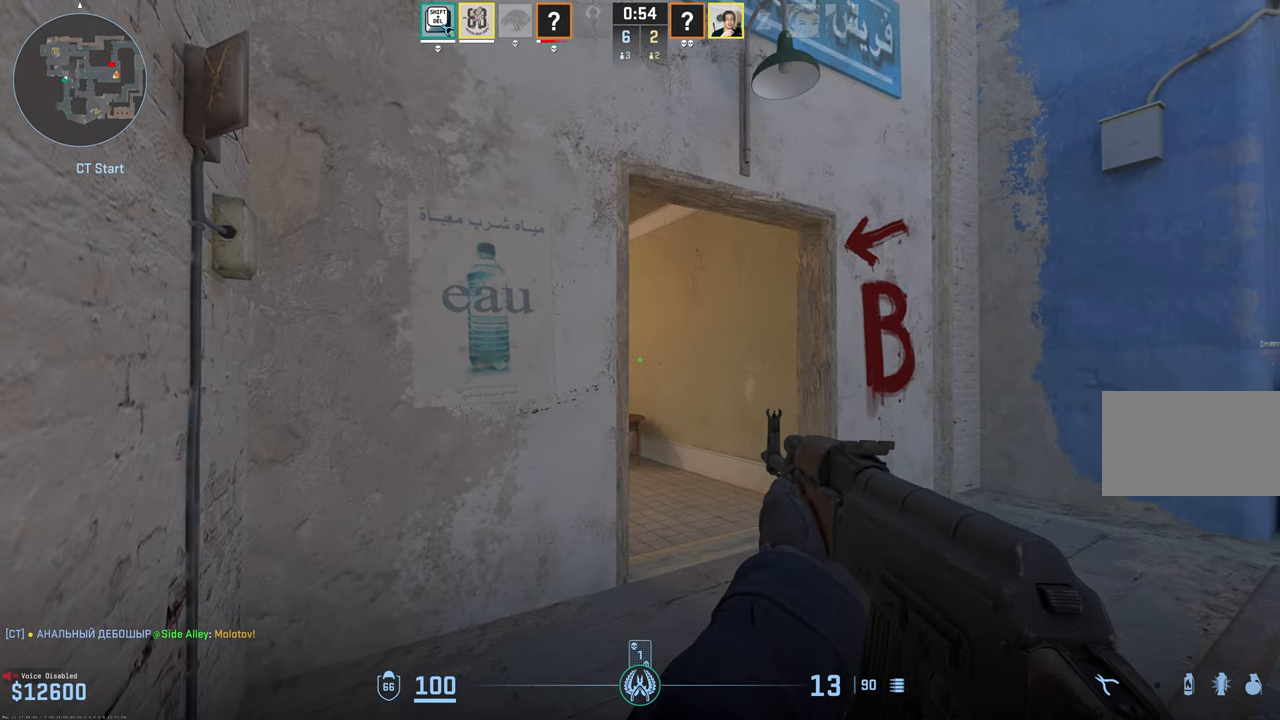
{"keys": ["shift"], "mouse": [], "events": []}
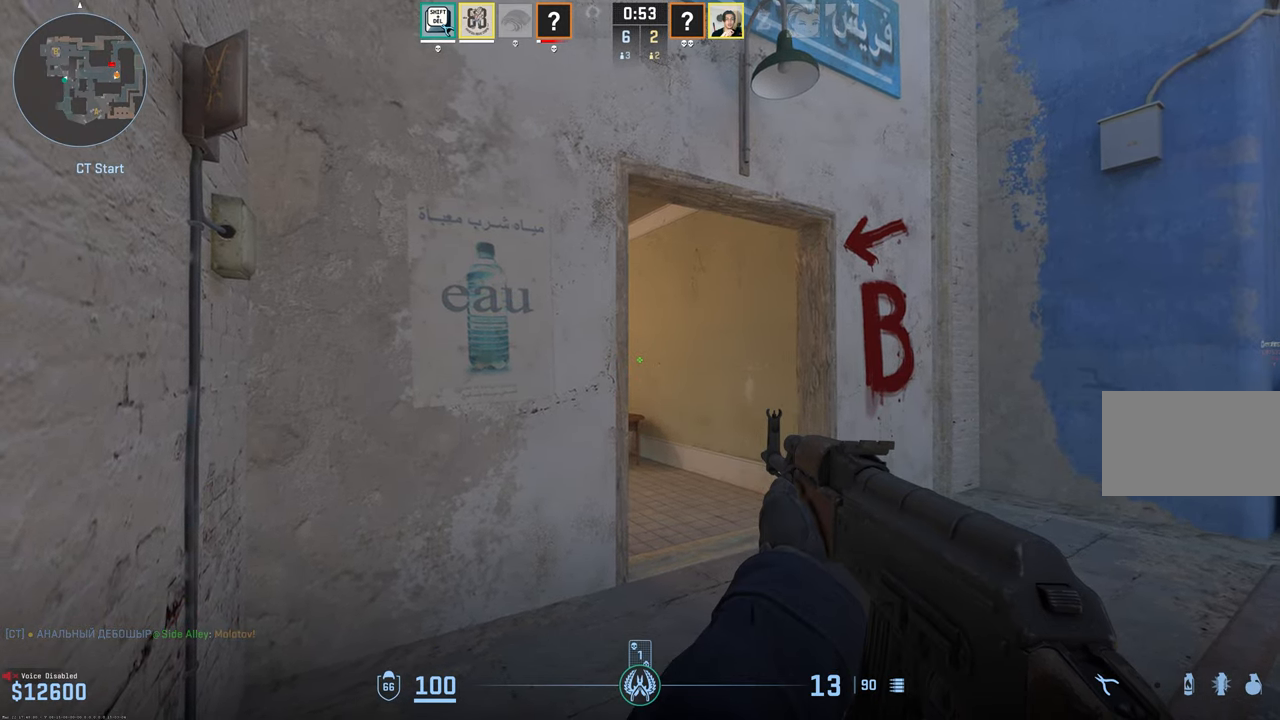
{"keys": ["shift"], "mouse": [], "events": []}
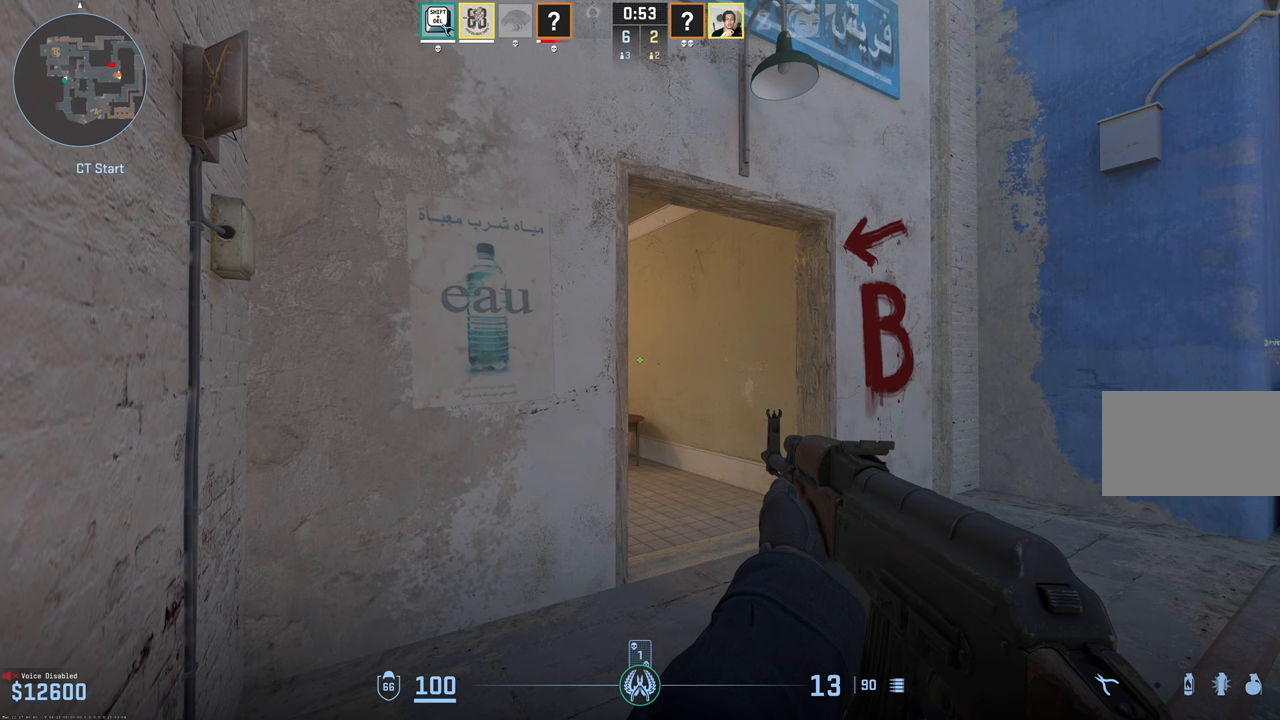
{"keys": ["shift"], "mouse": [], "events": []}
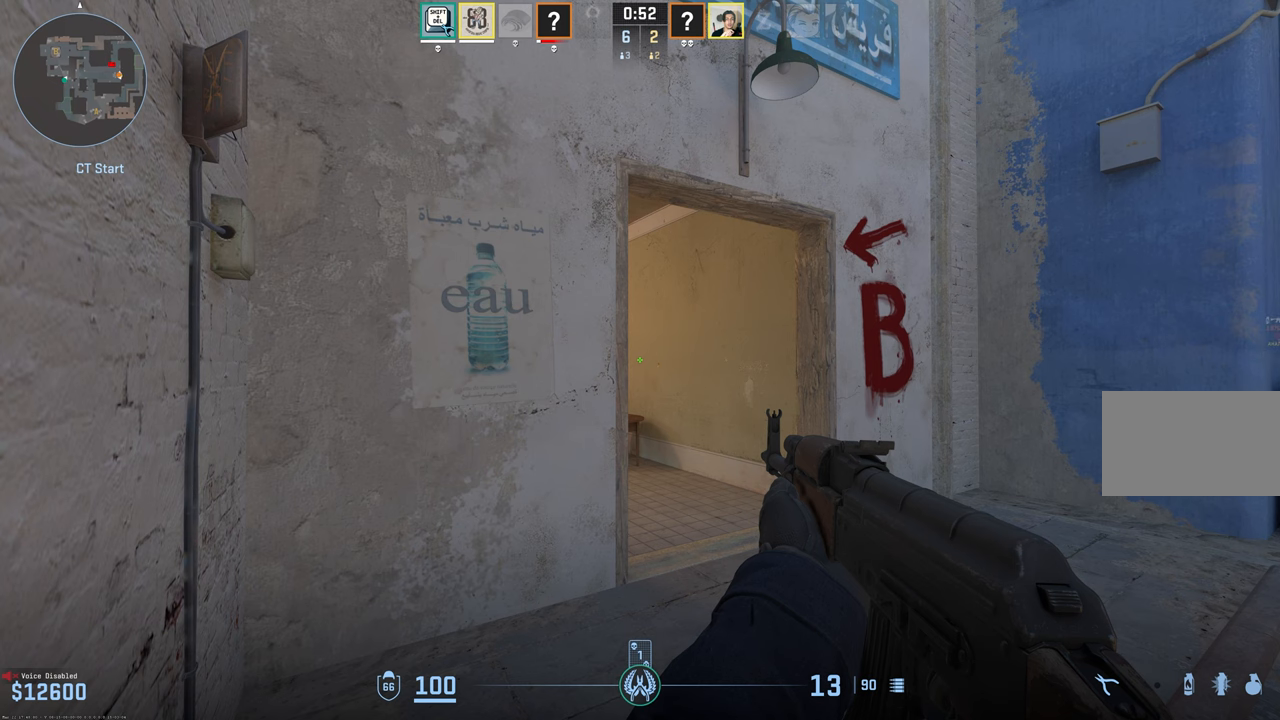
{"keys": ["shift"], "mouse": [], "events": []}
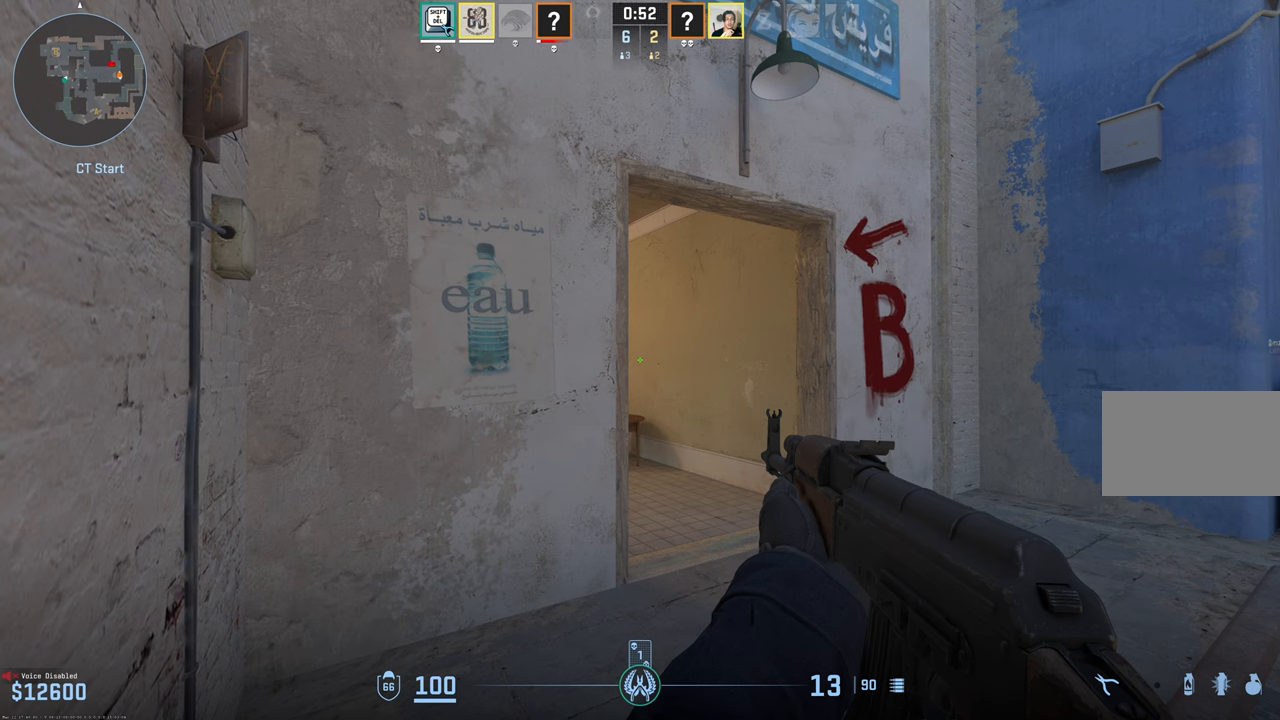
{"keys": ["shift"], "mouse": [], "events": []}
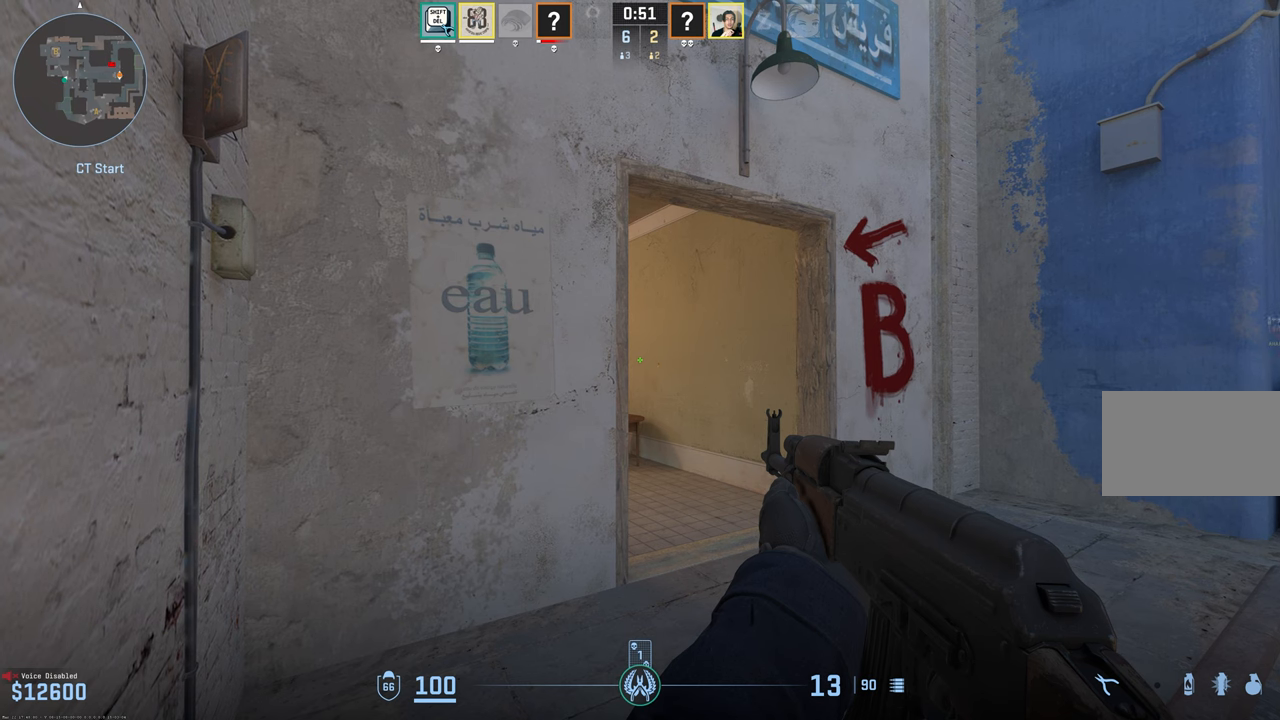
{"keys": ["shift"], "mouse": [], "events": []}
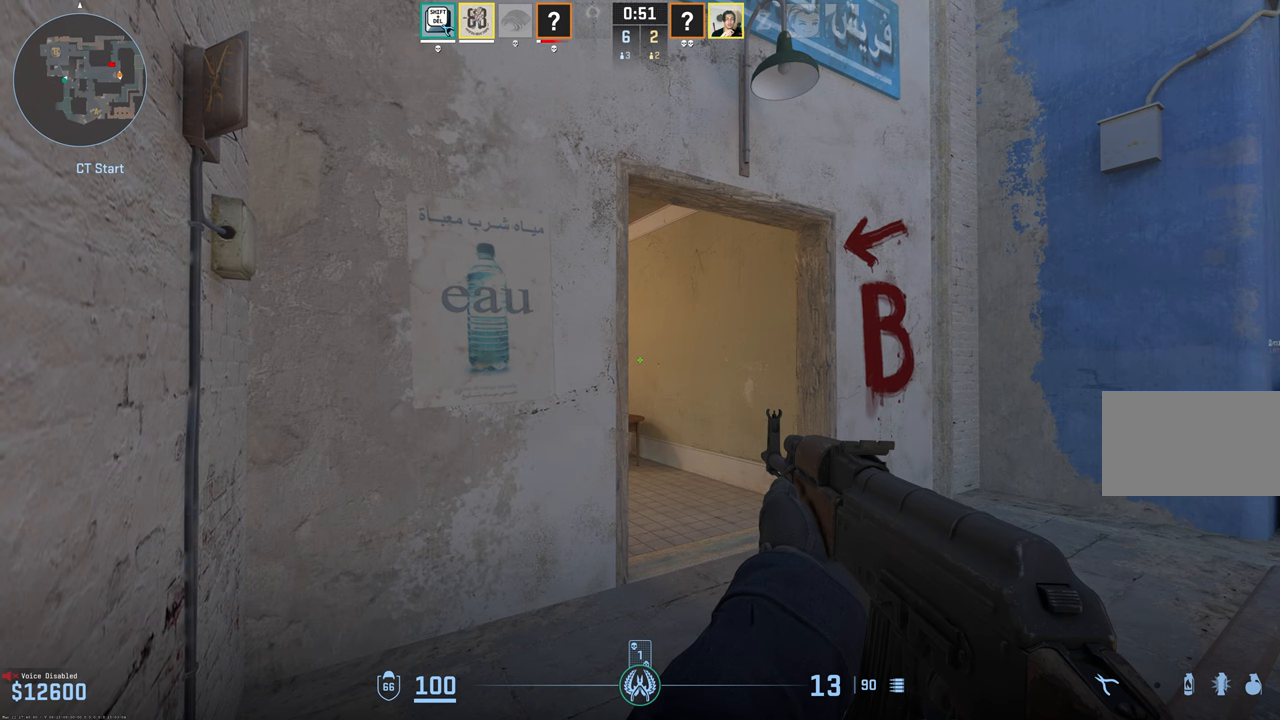
{"keys": ["shift"], "mouse": [], "events": []}
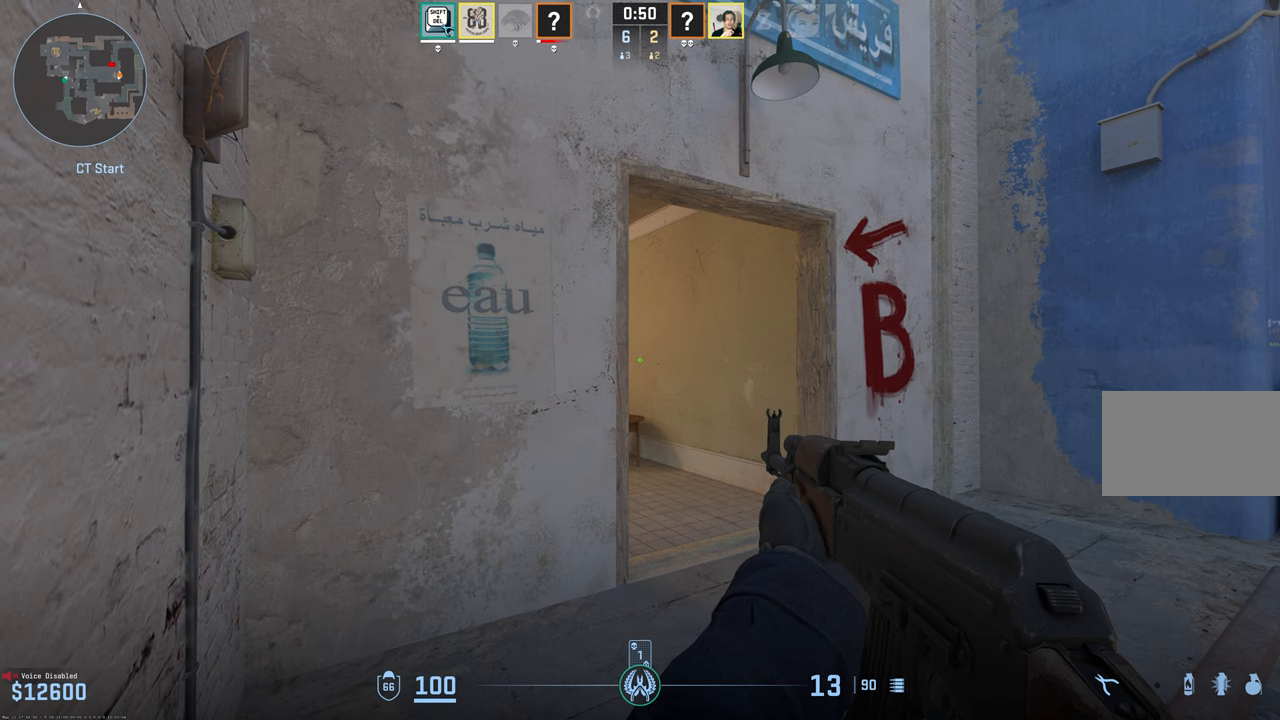
{"keys": ["shift"], "mouse": [], "events": []}
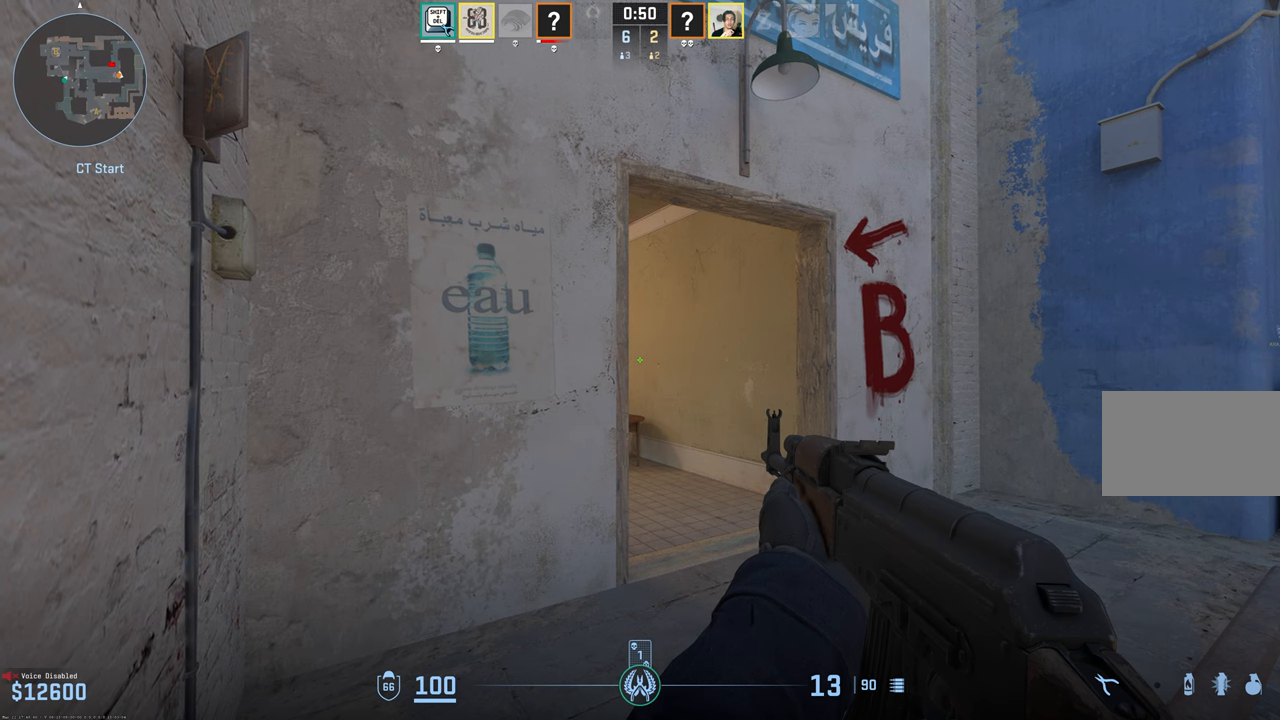
{"keys": ["shift"], "mouse": [], "events": []}
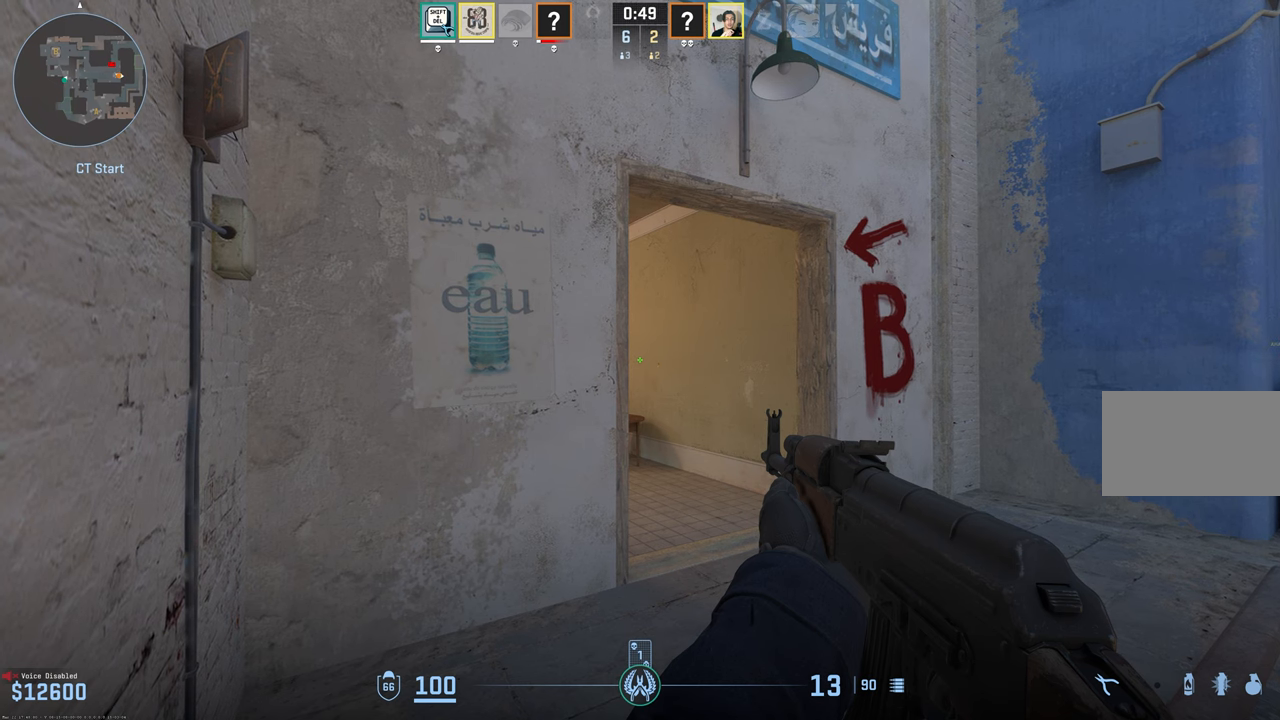
{"keys": ["shift"], "mouse": [], "events": []}
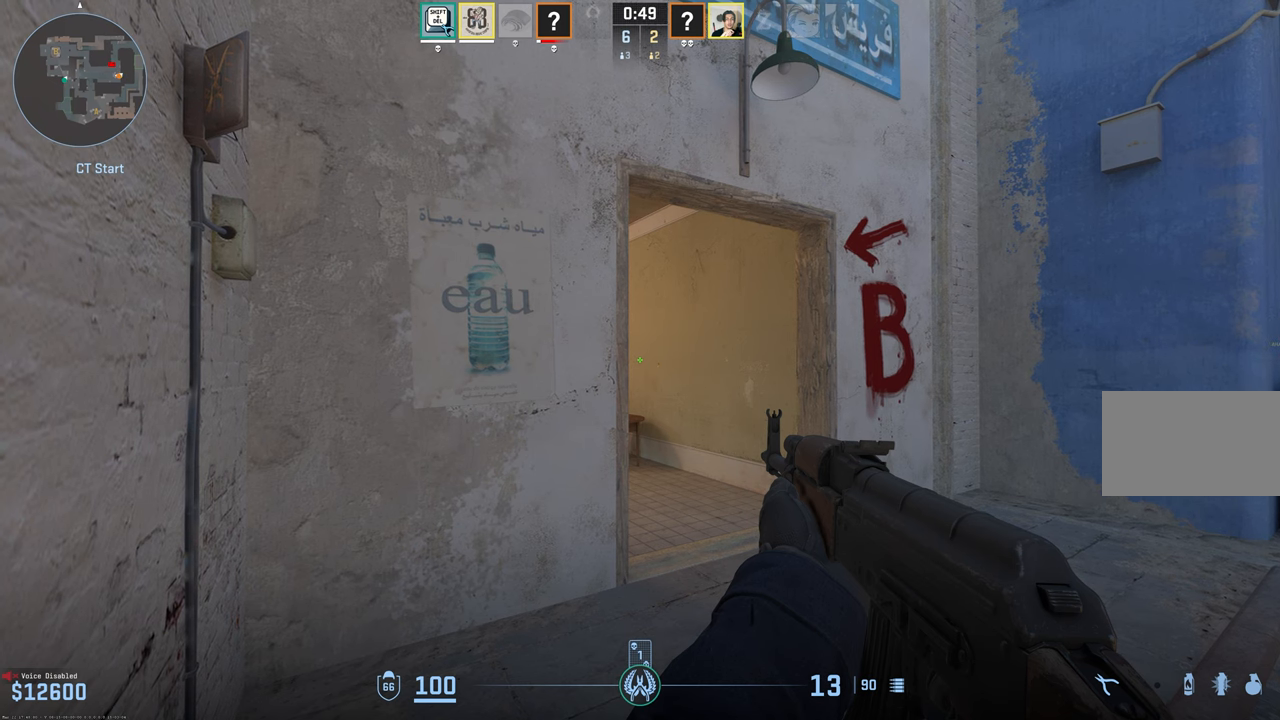
{"keys": ["shift"], "mouse": [], "events": []}
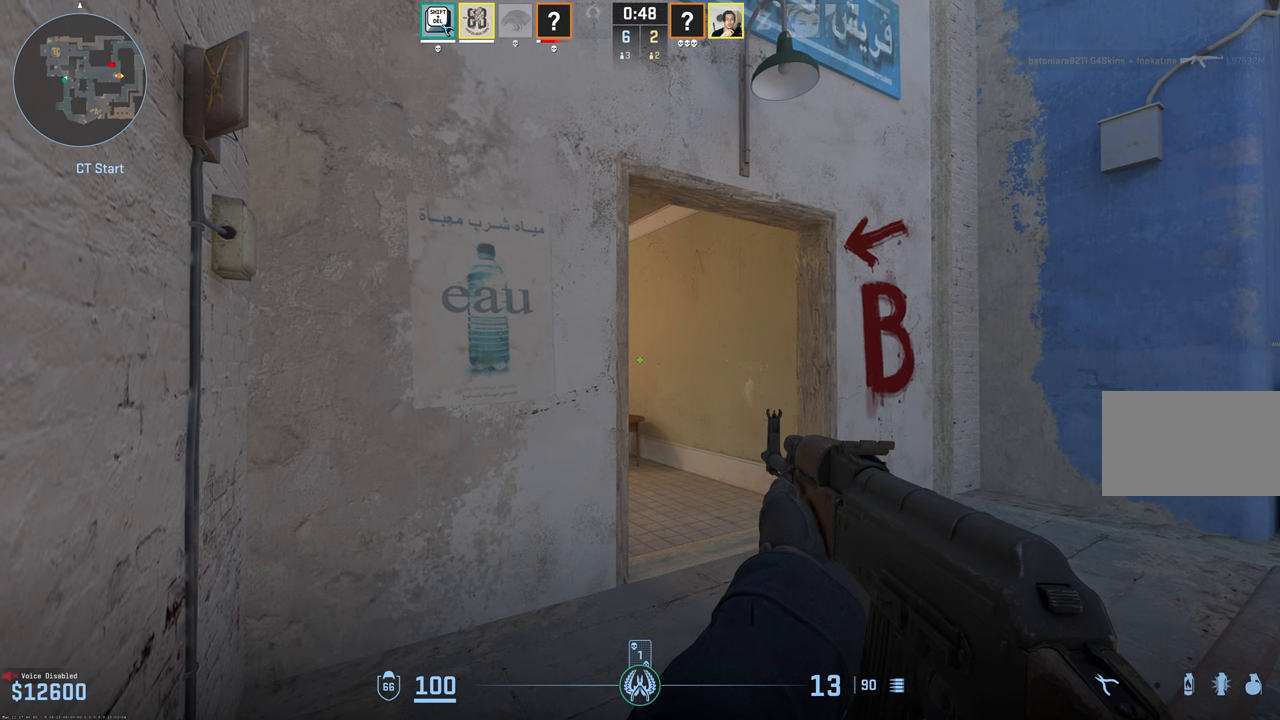
{"keys": ["shift"], "mouse": [], "events": []}
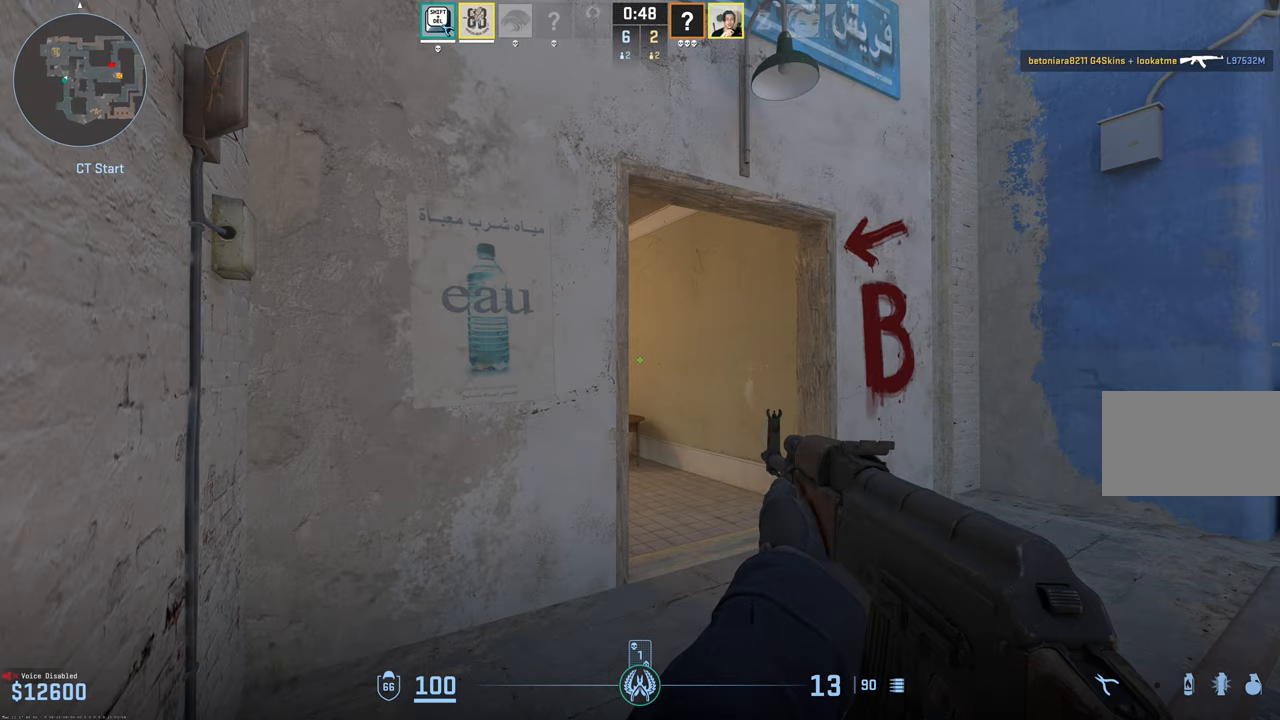
{"keys": ["d", "shift", "w"], "mouse": [], "events": [[166, "w", "down"], [250, "d", "down"]]}
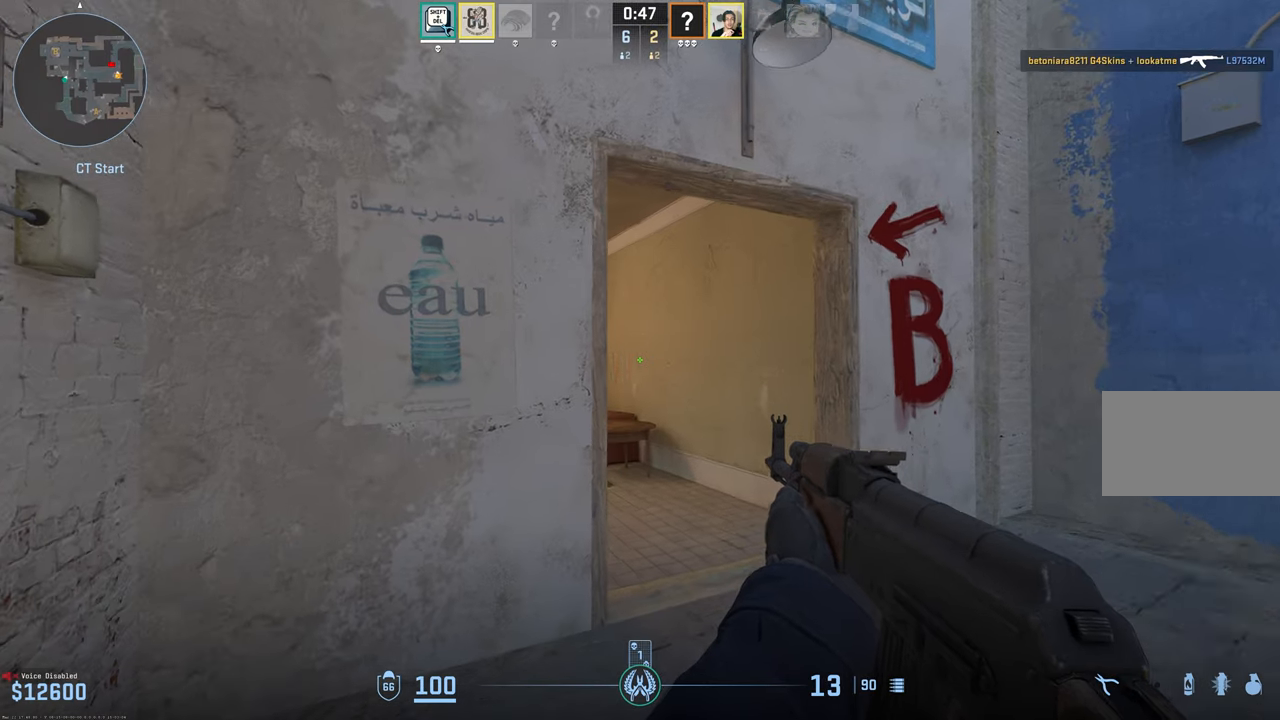
{"keys": ["d", "shift"], "mouse": [], "events": [[33, "w", "up"]]}
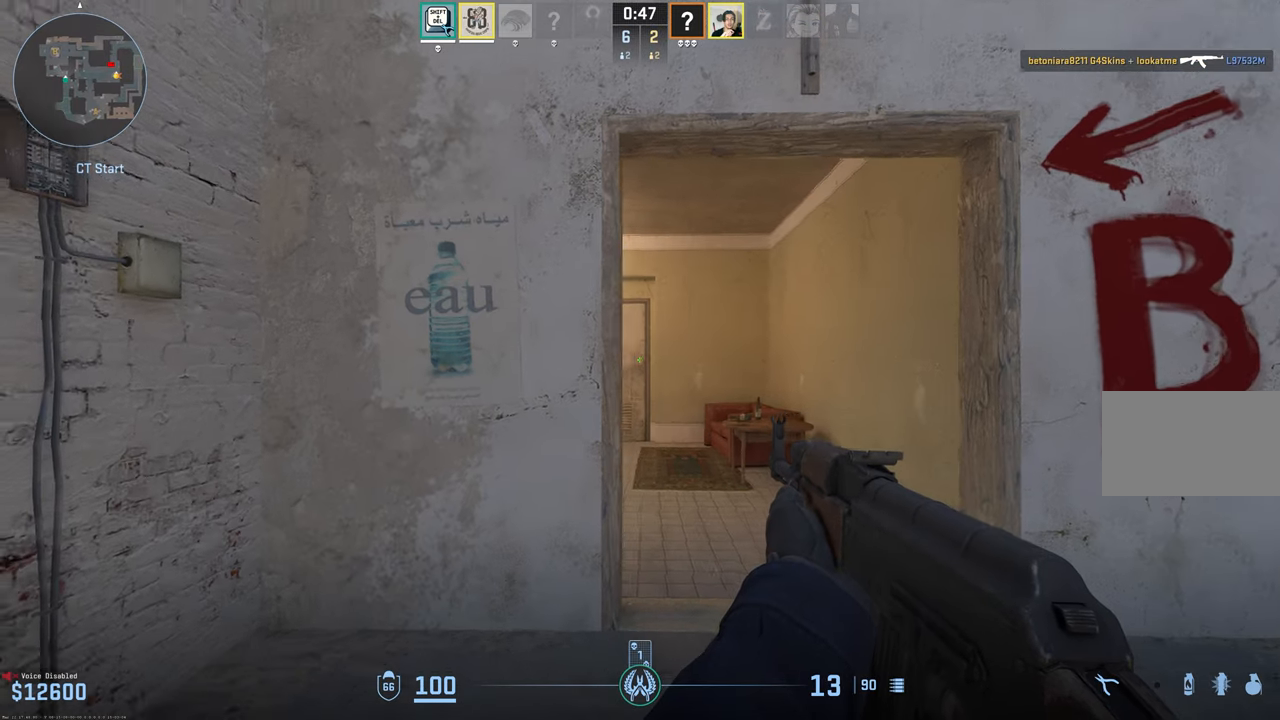
{"keys": ["d", "s", "shift"], "mouse": [], "events": [[333, "s", "down"]]}
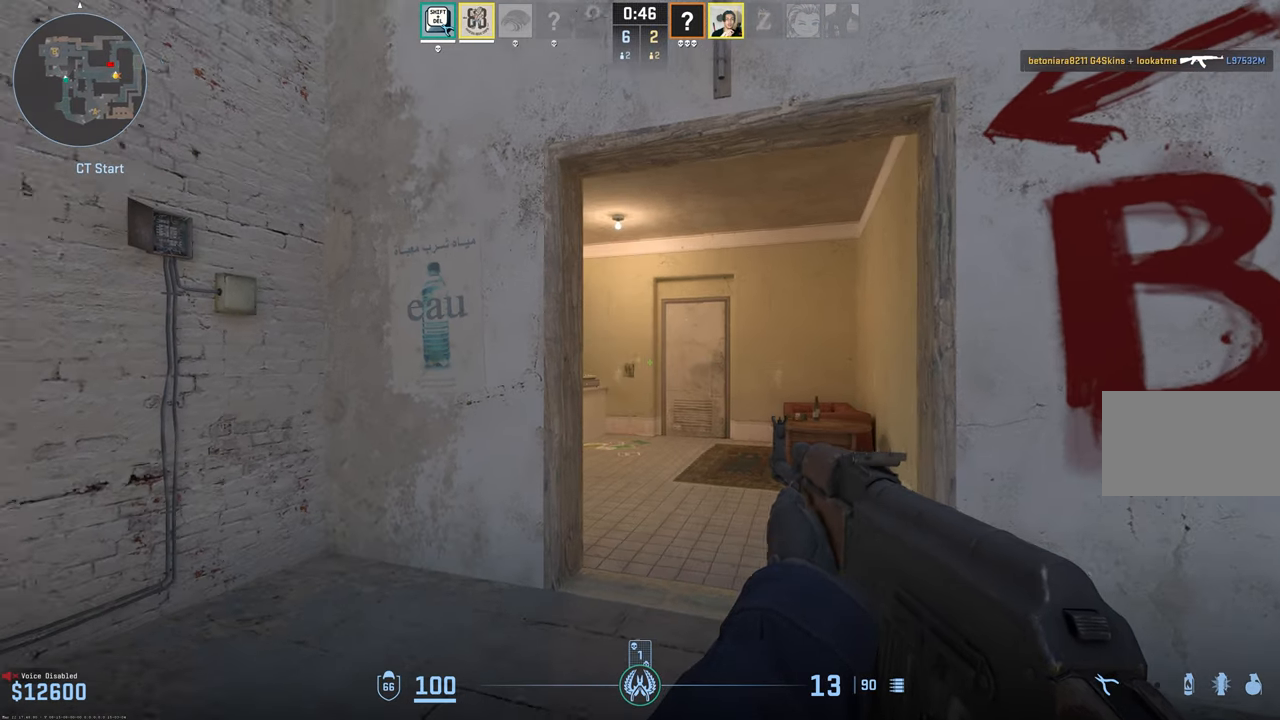
{"keys": ["d", "shift"], "mouse": [], "events": [[16, "d", "up"], [300, "d", "down"], [350, "s", "up"]]}
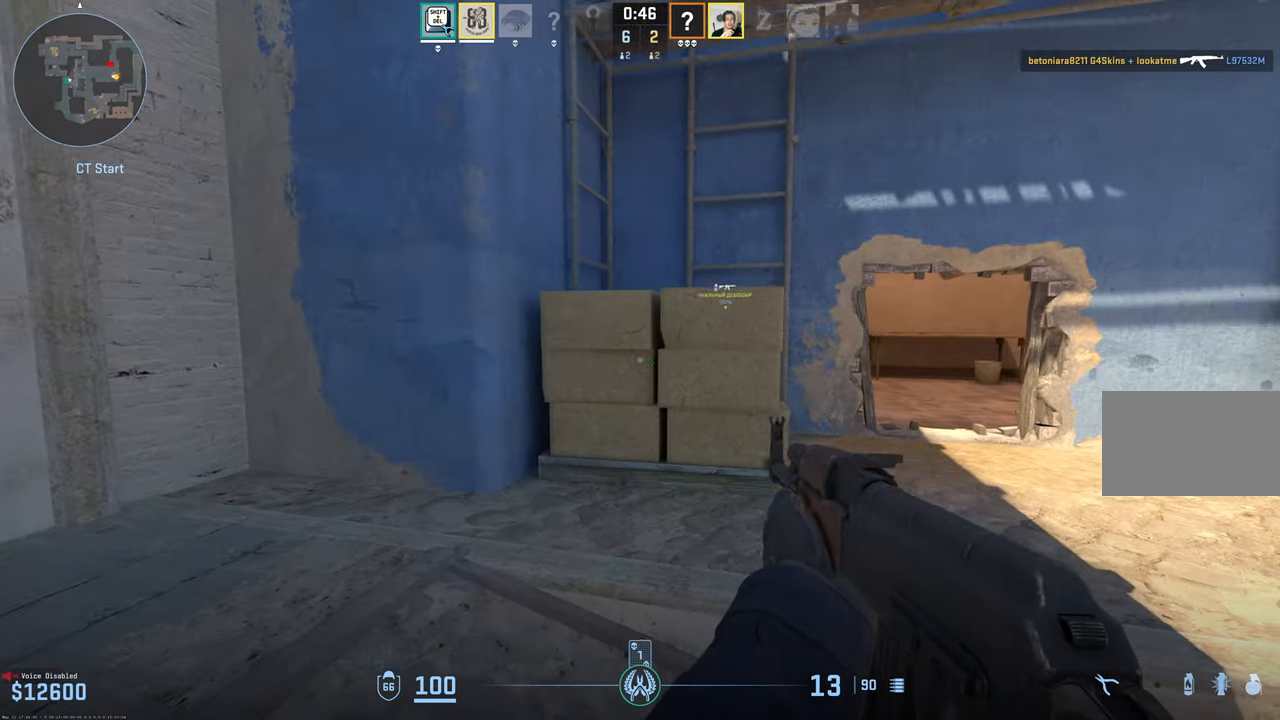
{"keys": ["d", "shift", "space", "w"], "mouse": ["wheel"], "events": [[33, "w", "down"], [133, "w", "up"], [416, "space", "down"], [450, "w", "down"], [500, "mouse_wheel", "down"]]}
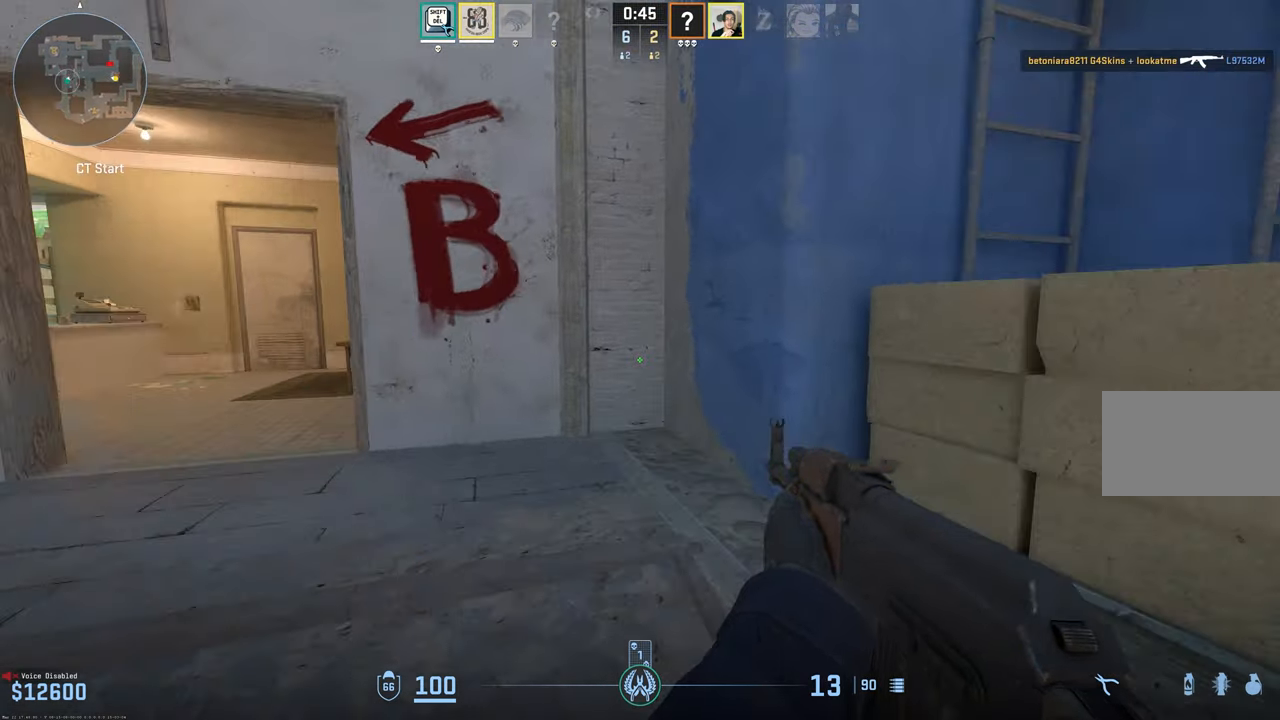
{"keys": ["s", "shift"], "mouse": [], "events": [[50, "mouse_wheel", "up"], [100, "mouse_wheel", "down"], [100, "space", "up"], [100, "w", "up"], [150, "mouse_wheel", "up"], [283, "s", "down"], [383, "d", "up"]]}
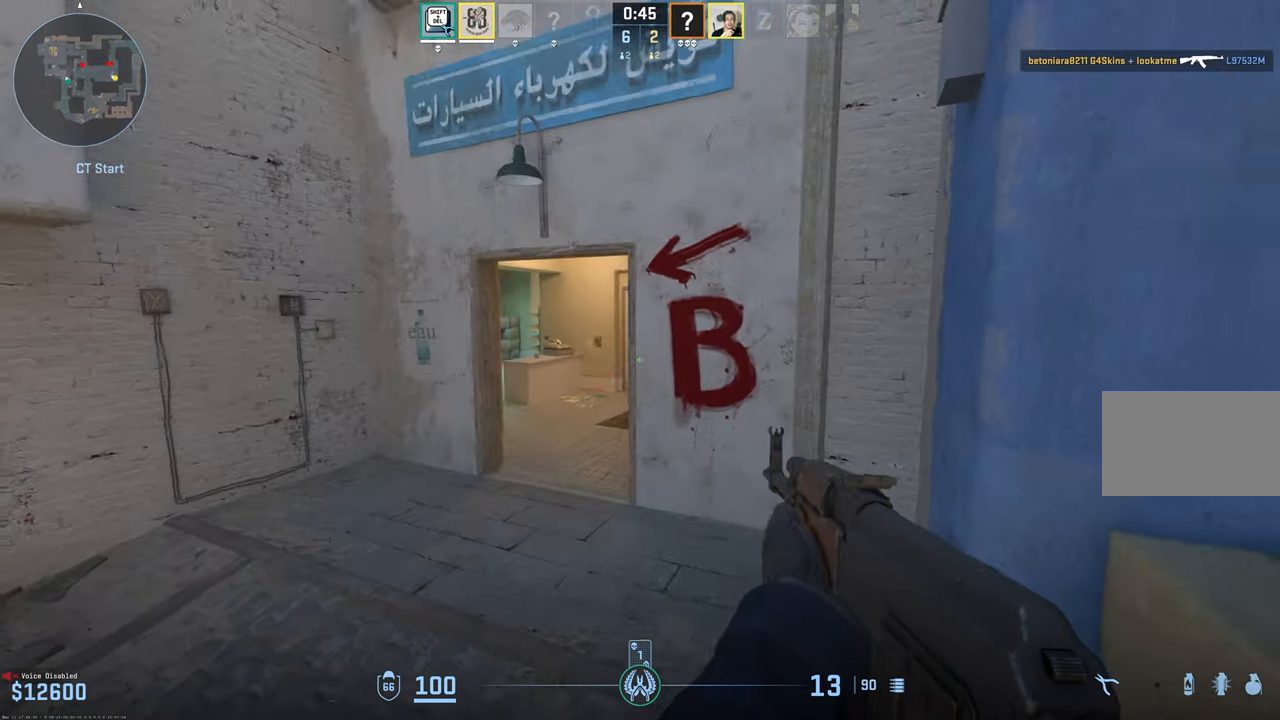
{"keys": ["d", "shift", "w"], "mouse": [], "events": [[266, "d", "down"], [300, "s", "up"], [450, "w", "down"]]}
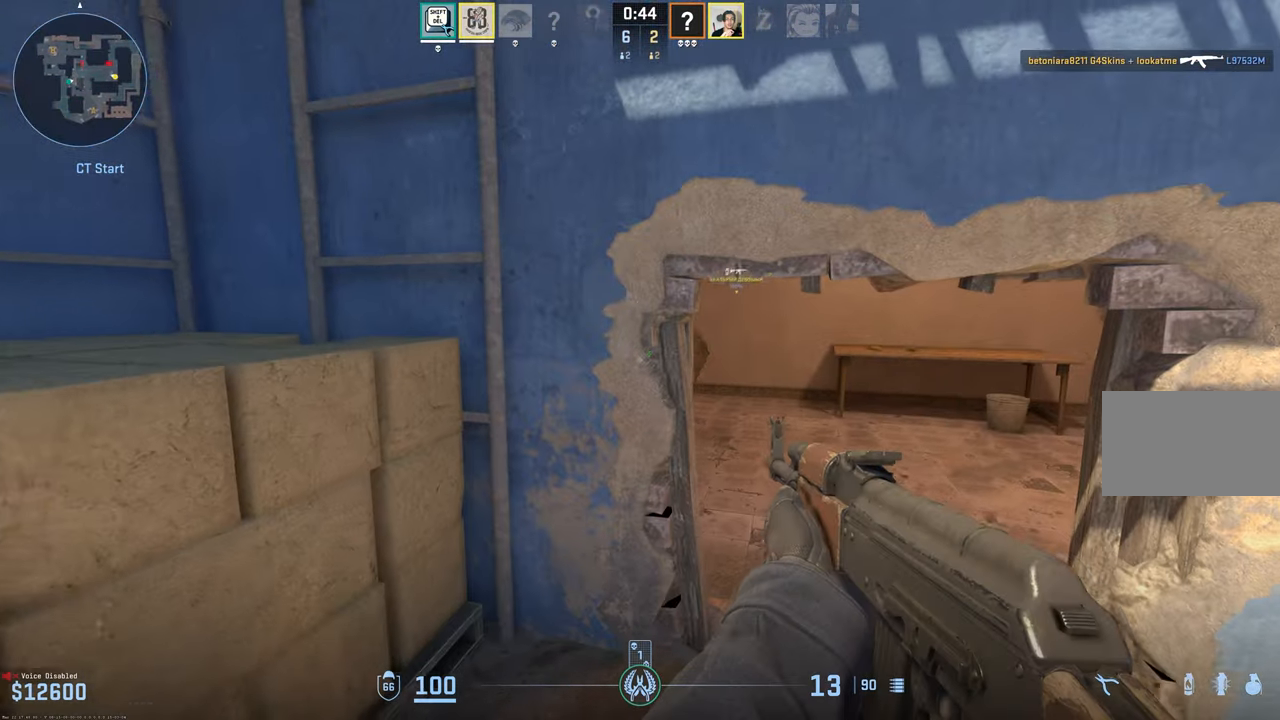
{"keys": ["d", "shift", "space", "w"], "mouse": [], "events": [[100, "d", "up"], [266, "d", "down"], [266, "space", "down"]]}
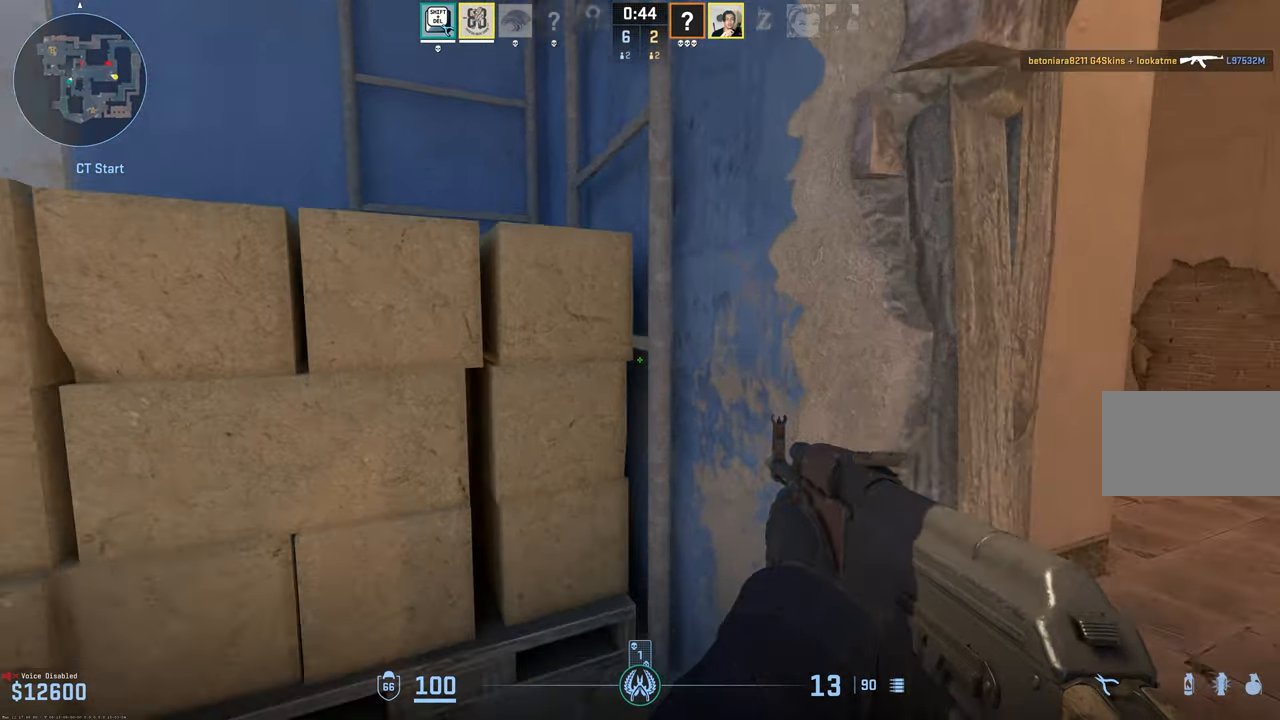
{"keys": ["d", "s", "shift"], "mouse": [], "events": [[50, "w", "up"], [200, "s", "down"], [433, "space", "up"]]}
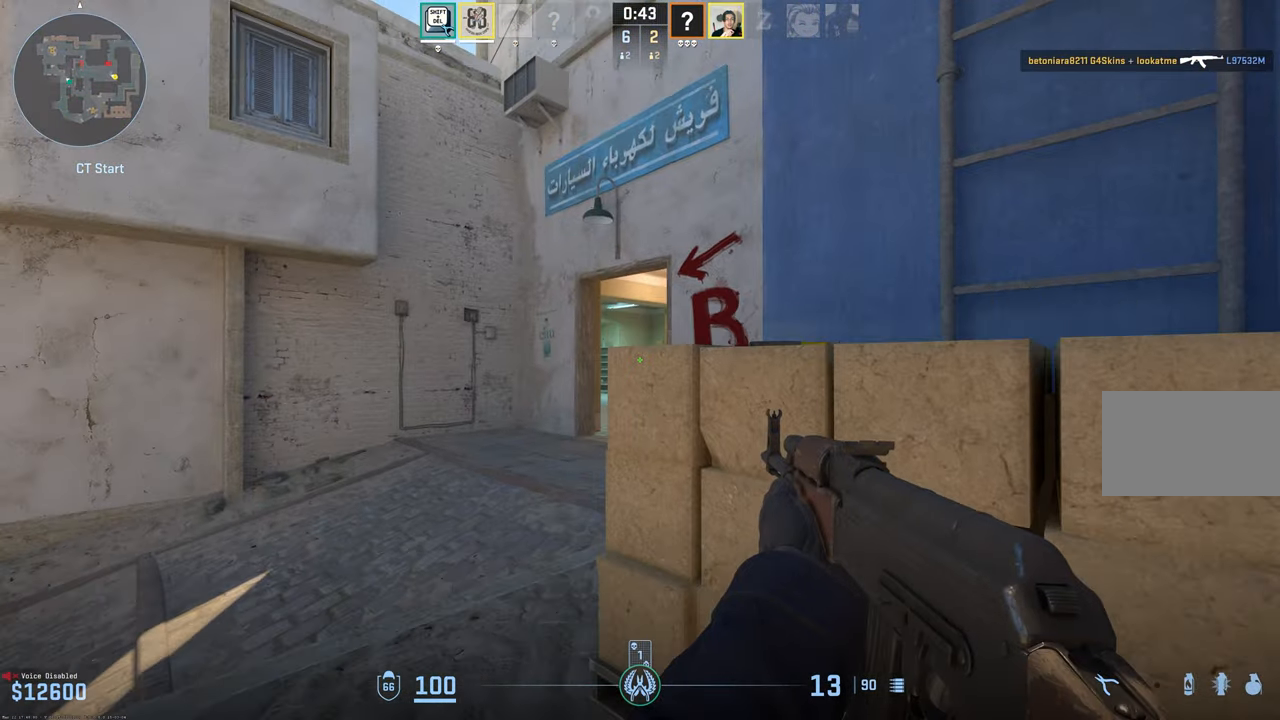
{"keys": ["space", "w"], "mouse": [], "events": [[250, "s", "up"], [350, "w", "down"], [400, "d", "up"], [433, "shift", "up"], [433, "space", "down"]]}
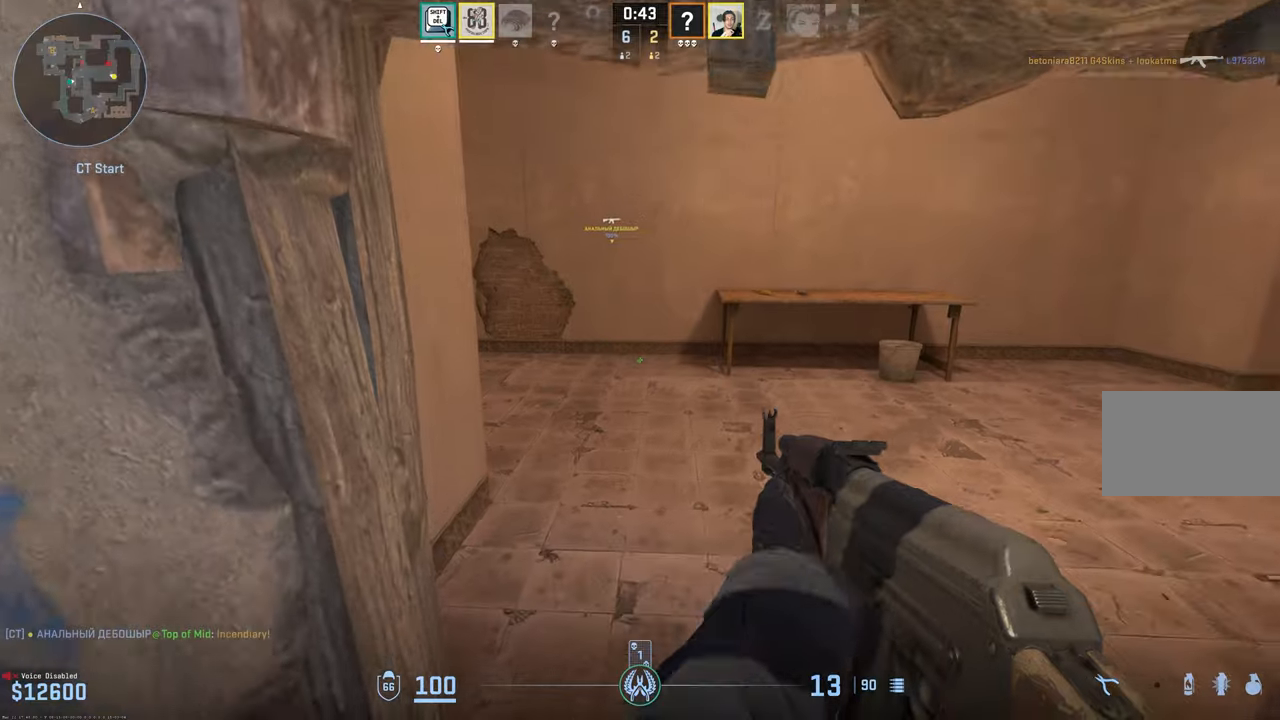
{"keys": ["d", "space", "w"], "mouse": [], "events": [[133, "d", "down"]]}
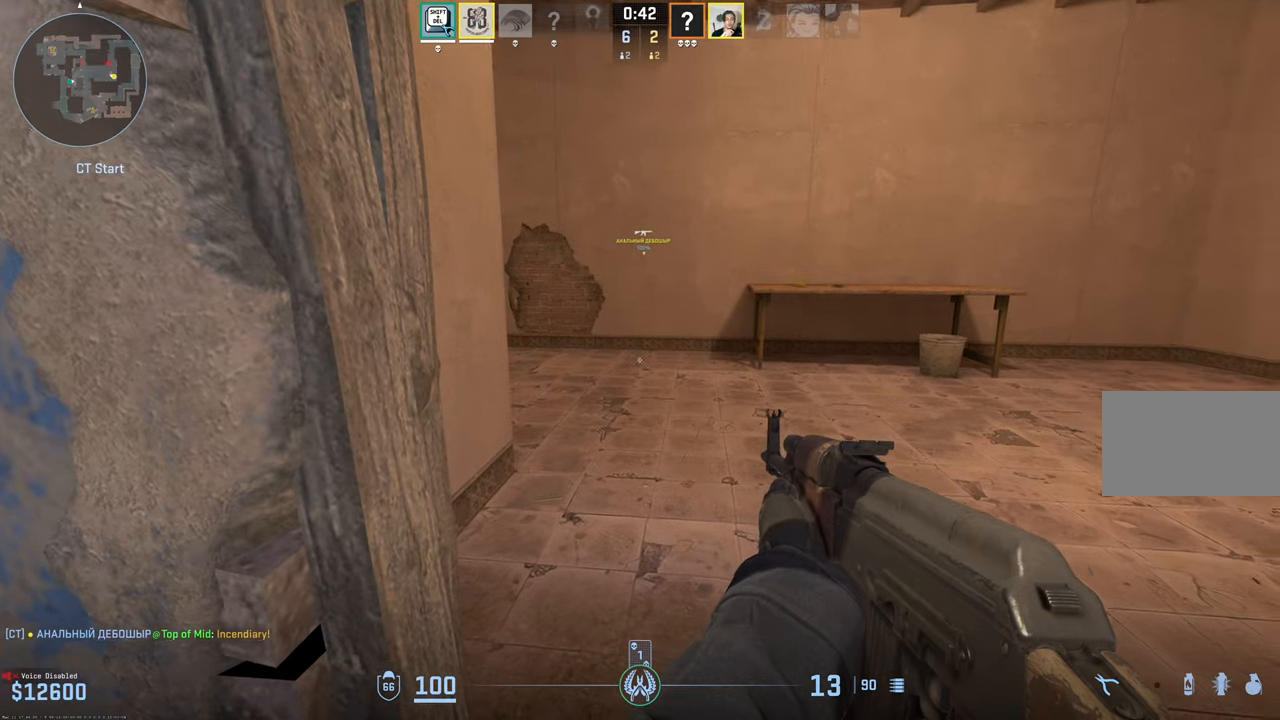
{"keys": ["d", "space", "w"], "mouse": [], "events": []}
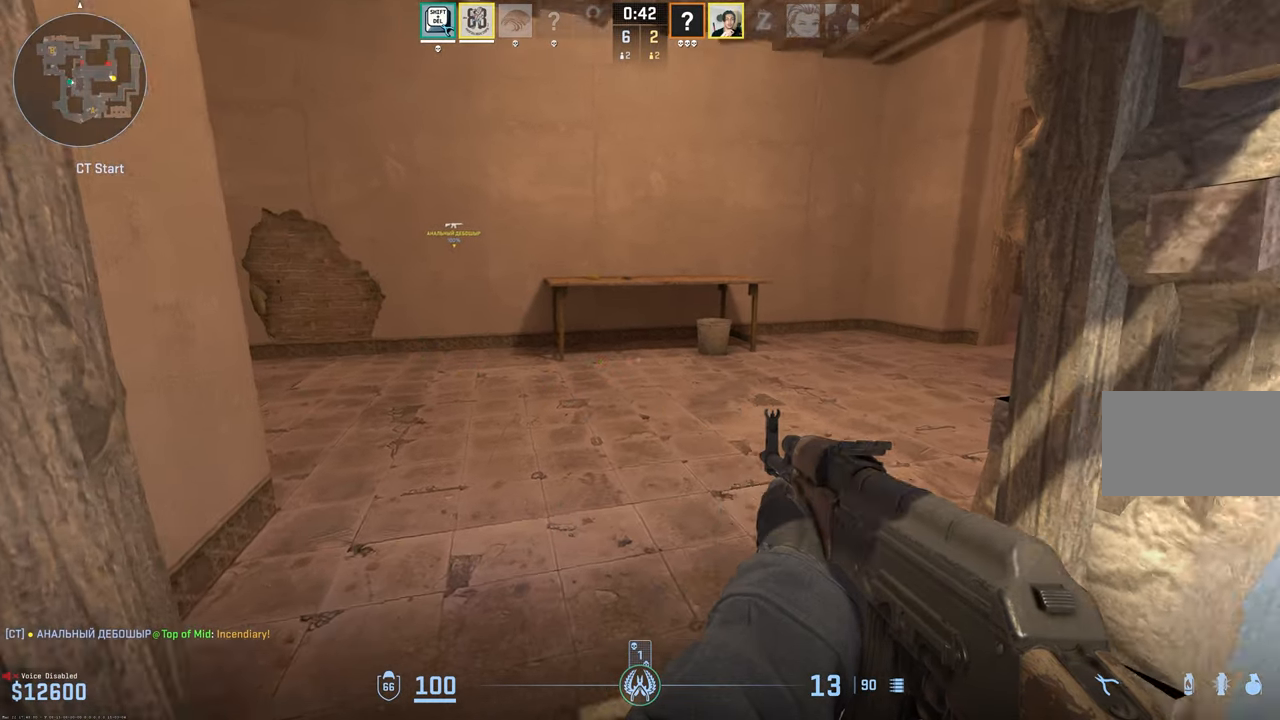
{"keys": ["d", "space", "w"], "mouse": [], "events": []}
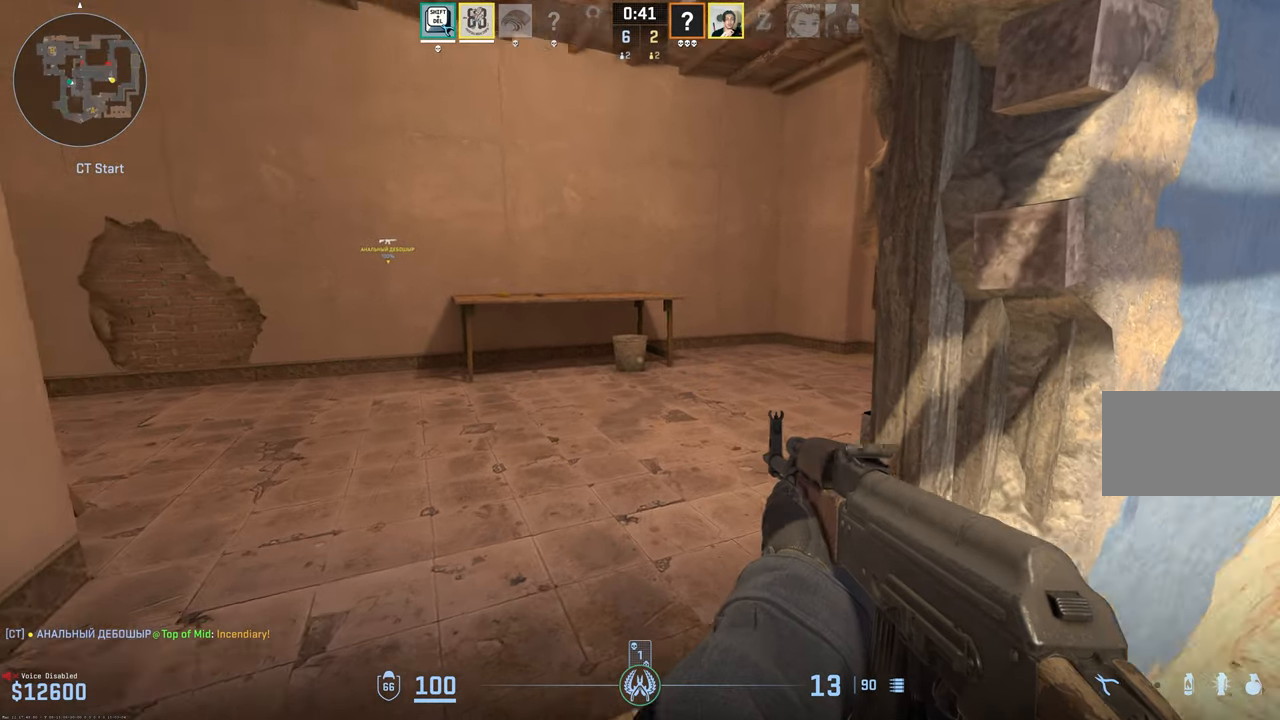
{"keys": ["d", "space", "w"], "mouse": [], "events": []}
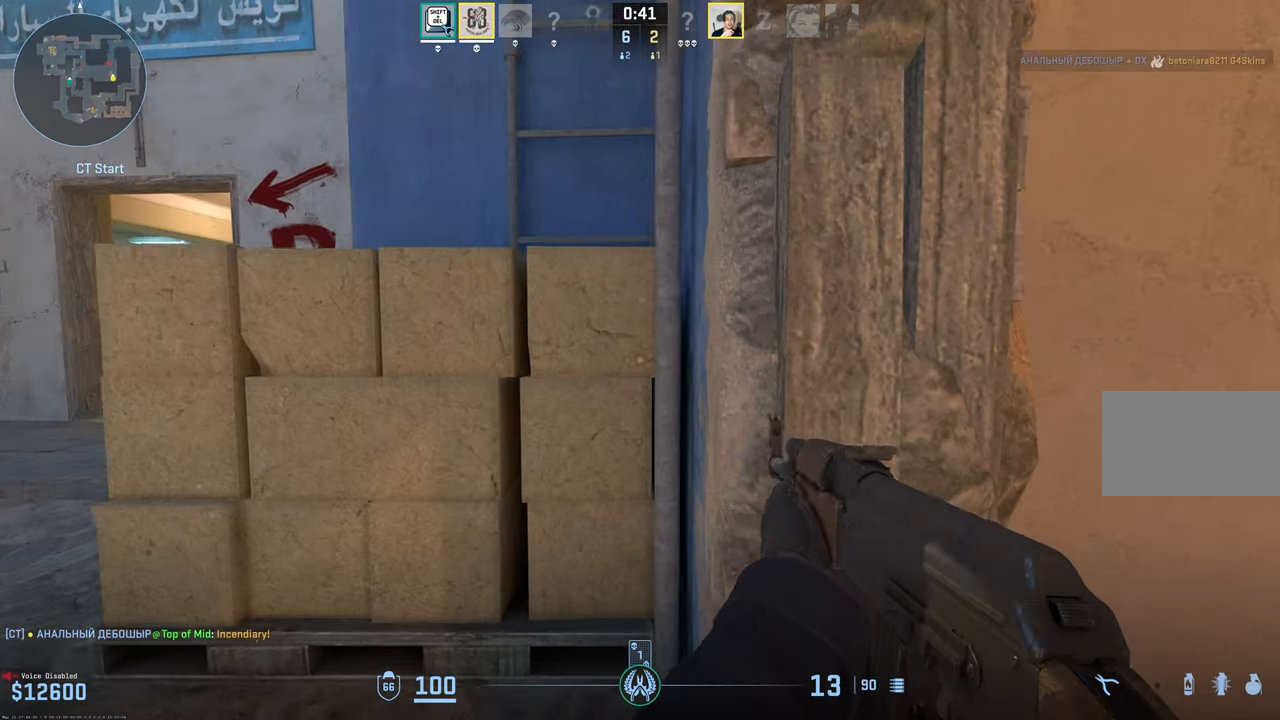
{"keys": ["d", "space", "w"], "mouse": [], "events": [[50, "w", "up"], [433, "w", "down"]]}